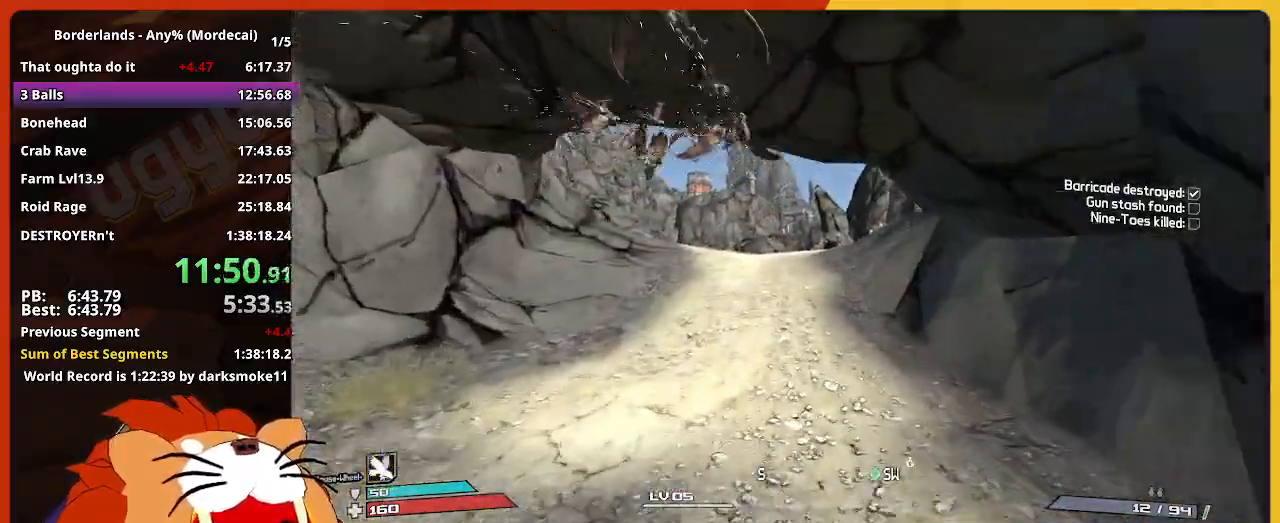
Gameplay with keyboard and mouse; each line is a JSON object with the keys held at the frame after it. "events" lists presses ("down") and releases ("up") of "1", "2", "3", "4", "5", "a", "alt", "c", "caps_lock", "ctrl", "d", "down", "e", "escape", "f", "g", "left", "q", "r", "return", "right", "s", "shift", "space", "t", "tab", "up", "v", "w", "x" and "z" between this image and that frame as [ms after this image, input, new state], when the widget could be followed in between. No other keys are recorded. "mouse_move" is the direction in which the mouse moves at that frame (one of eight, or "still"), when it could be read. Not read: mouse_wheel.
{"keys": ["w"], "mouse_move": "still", "events": []}
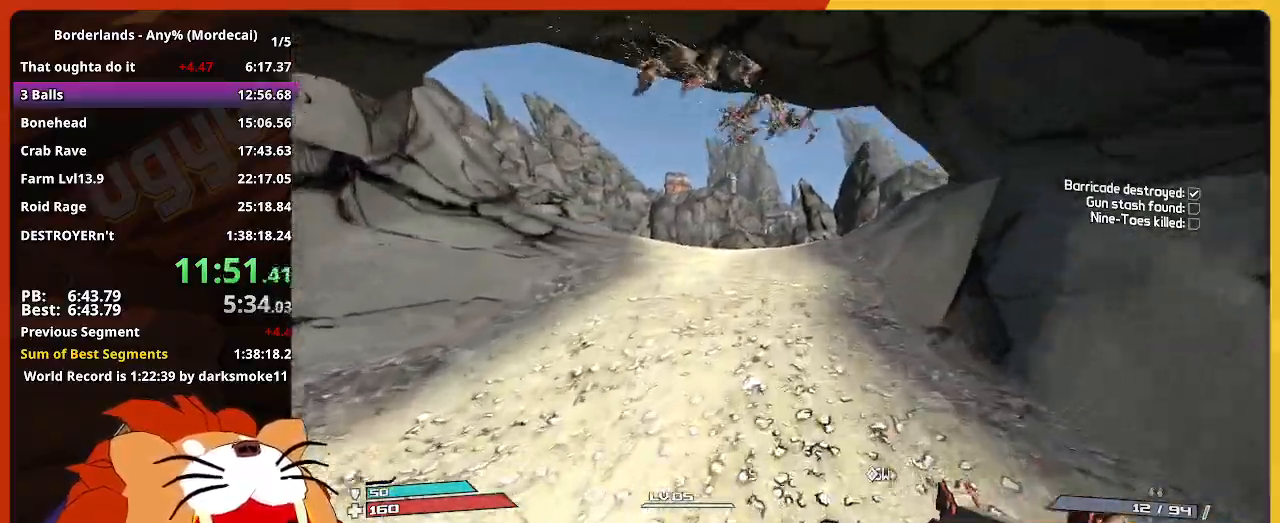
{"keys": ["w"], "mouse_move": "left", "events": []}
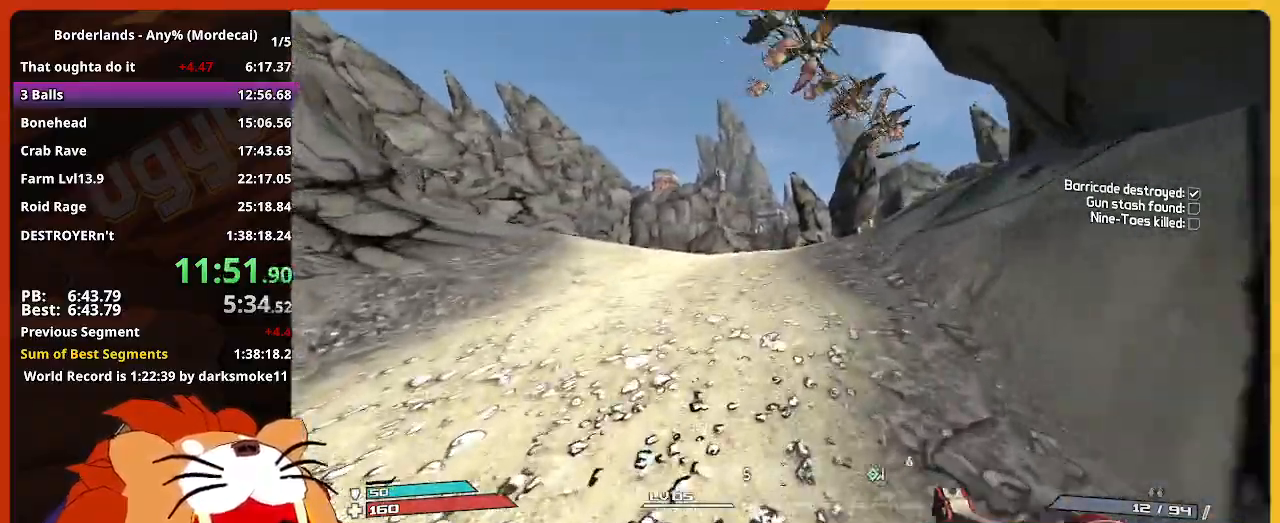
{"keys": ["w"], "mouse_move": "down", "events": []}
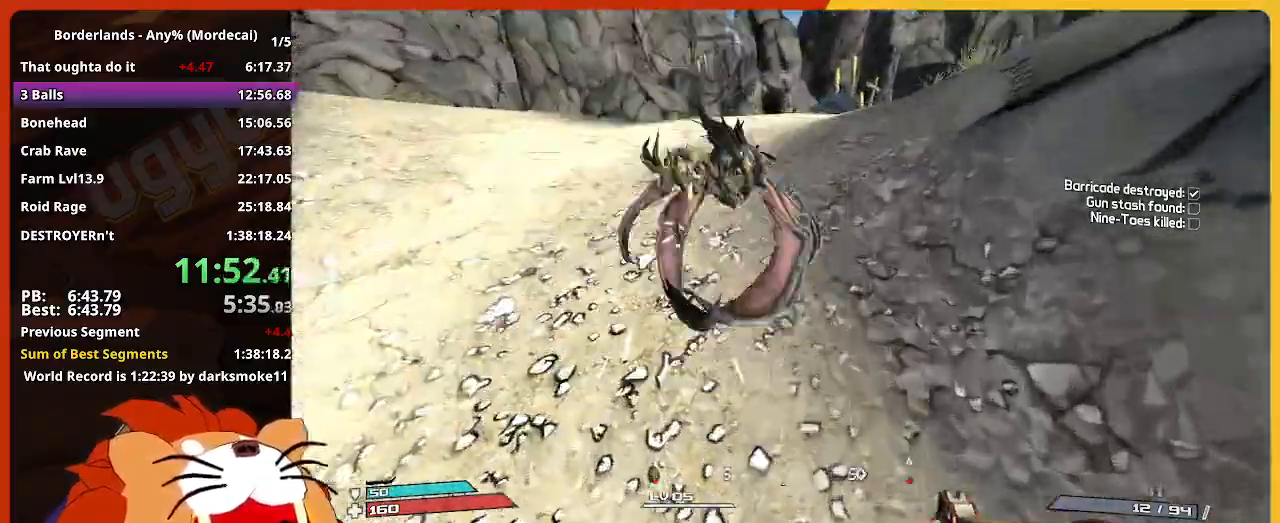
{"keys": ["w"], "mouse_move": "still", "events": []}
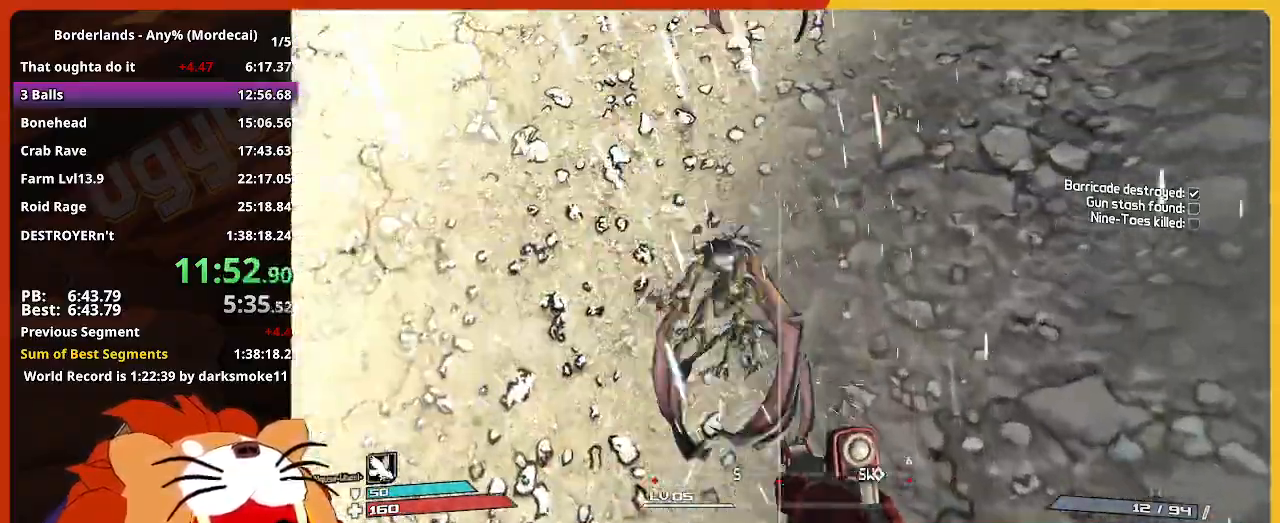
{"keys": ["w"], "mouse_move": "still", "events": []}
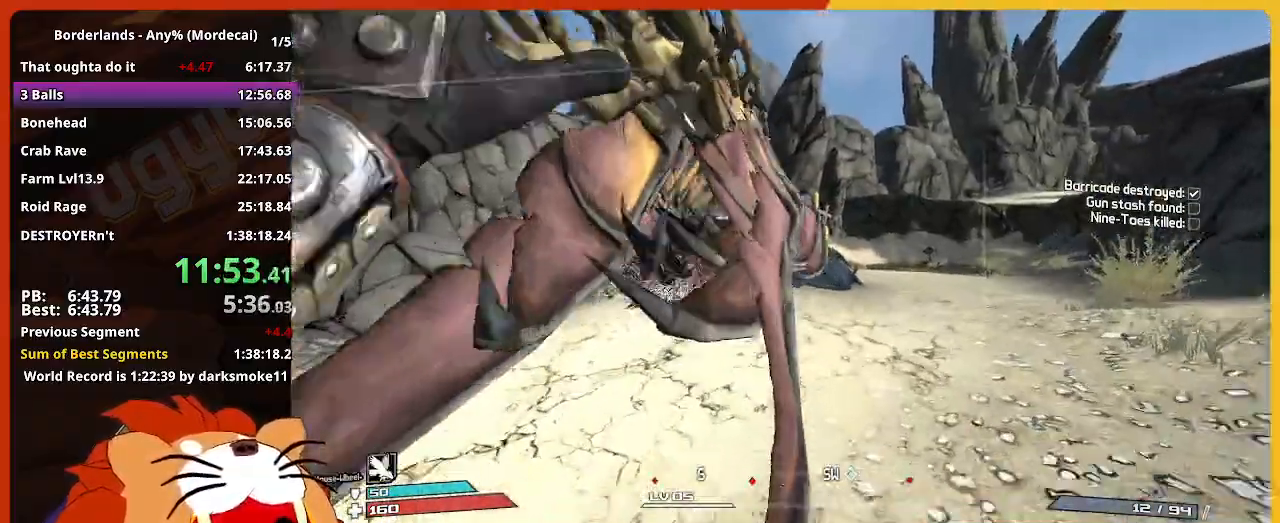
{"keys": ["w"], "mouse_move": "right", "events": []}
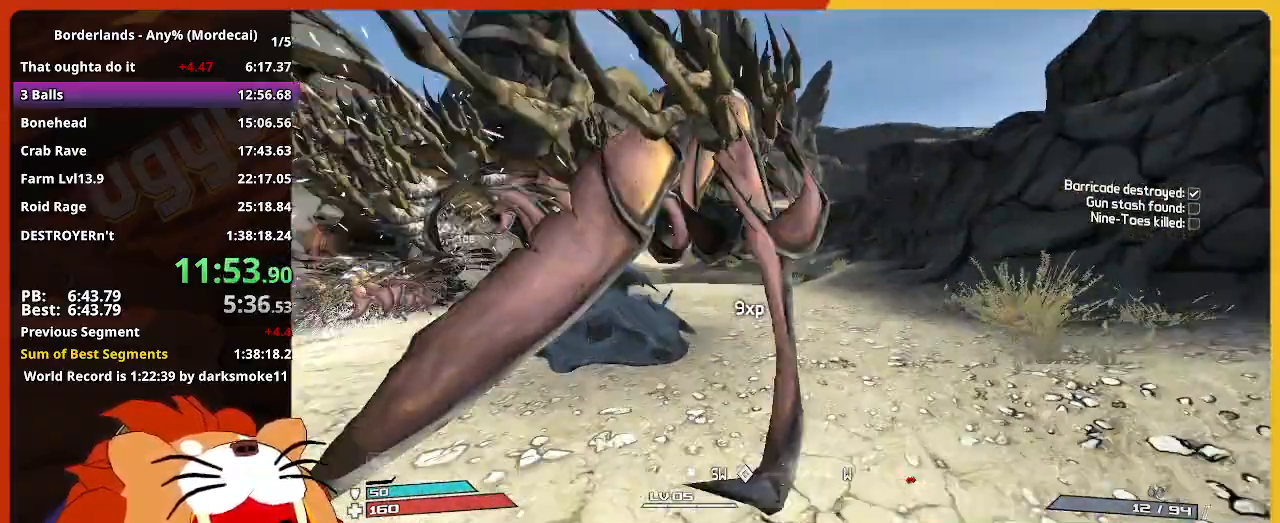
{"keys": ["w"], "mouse_move": "still", "events": []}
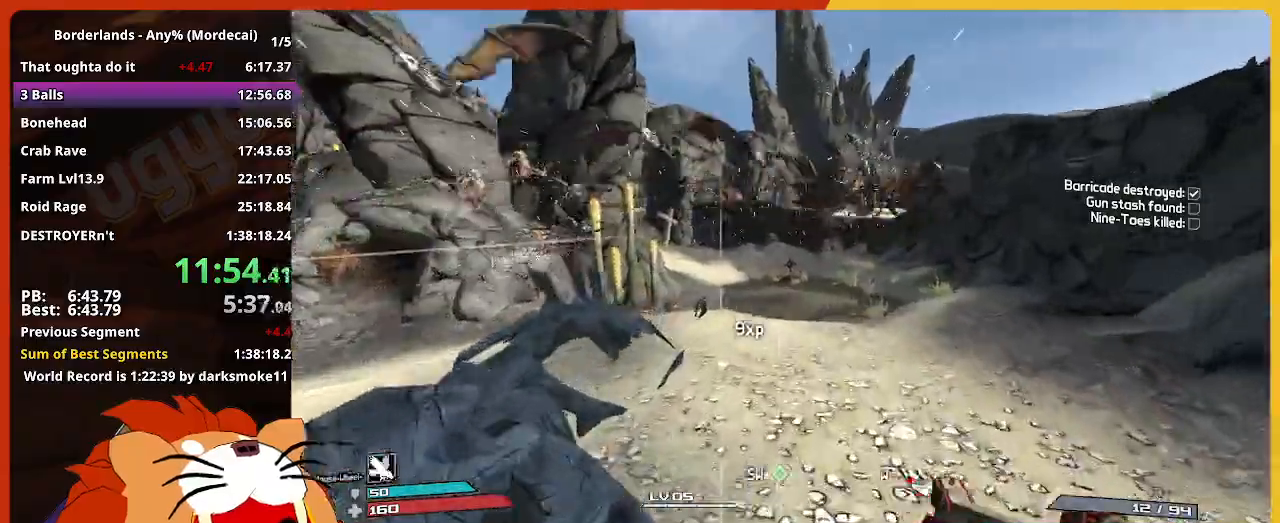
{"keys": ["w"], "mouse_move": "still", "events": []}
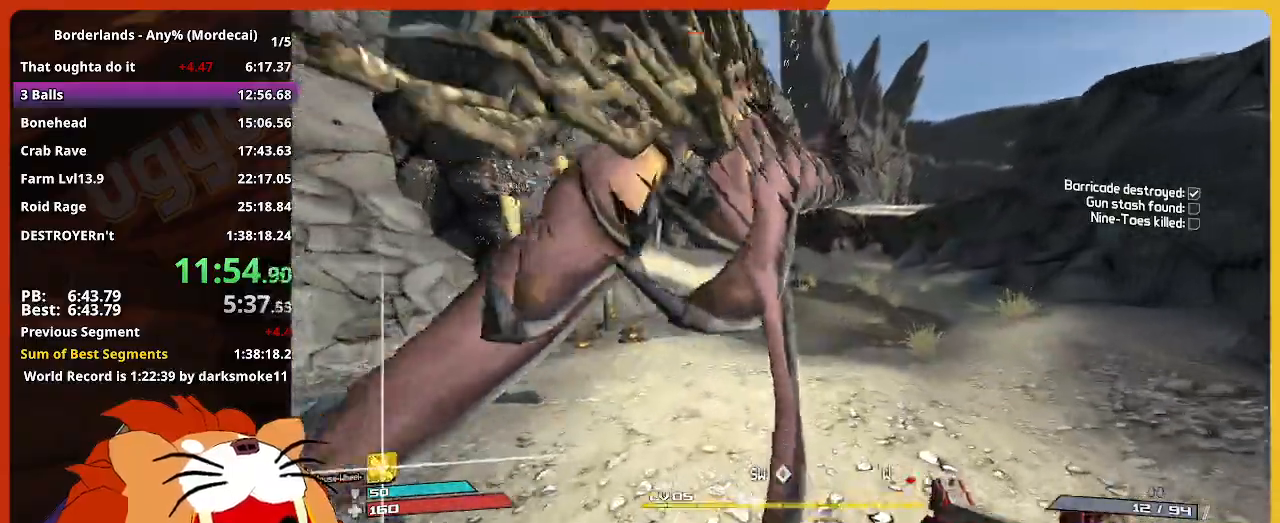
{"keys": ["w"], "mouse_move": "still", "events": []}
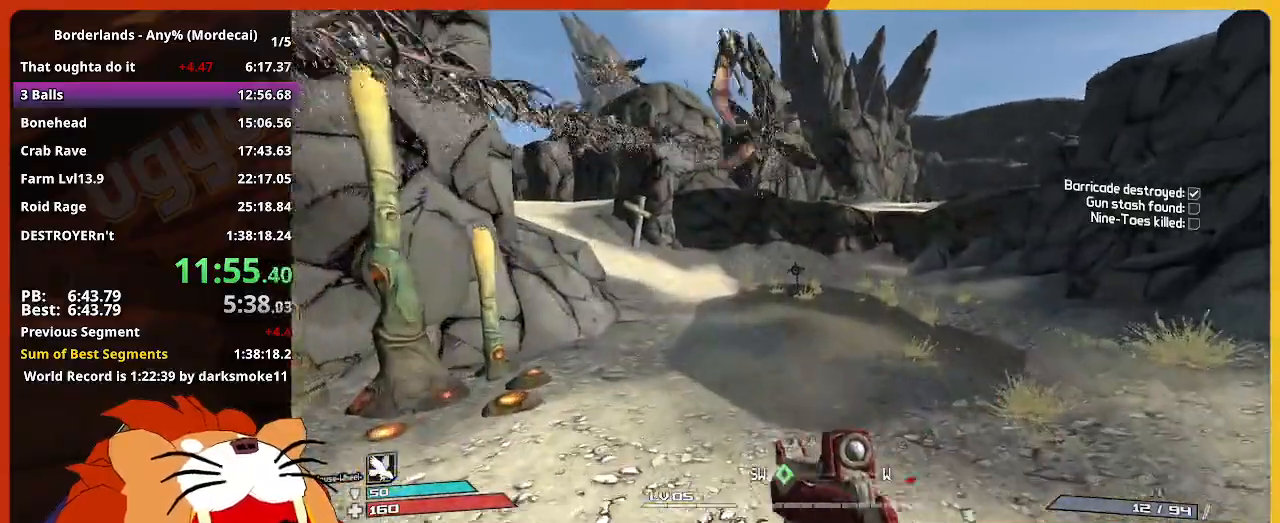
{"keys": ["w"], "mouse_move": "still", "events": []}
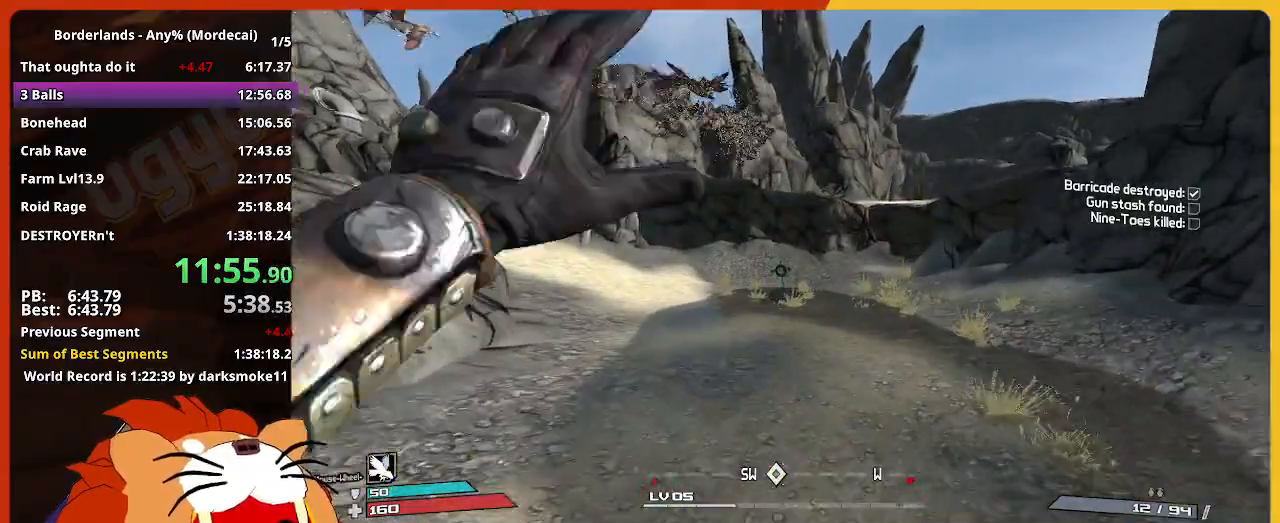
{"keys": ["w"], "mouse_move": "still", "events": [[167, "e", "down"], [250, "e", "up"], [350, "e", "down"], [483, "e", "up"]]}
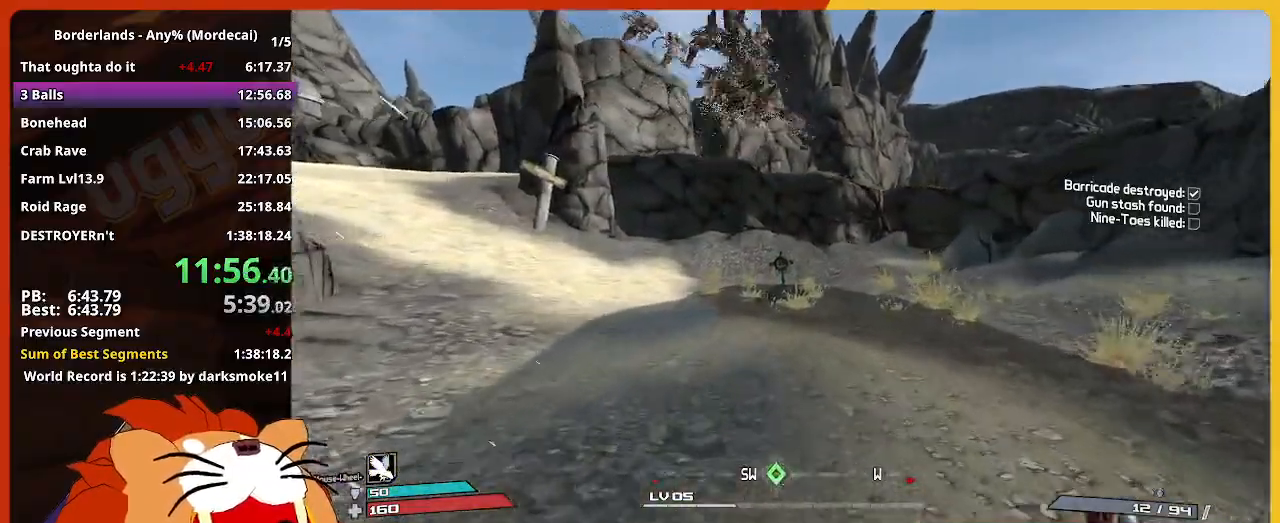
{"keys": ["w"], "mouse_move": "still", "events": [[33, "e", "down"], [133, "e", "up"], [217, "e", "down"], [500, "e", "up"]]}
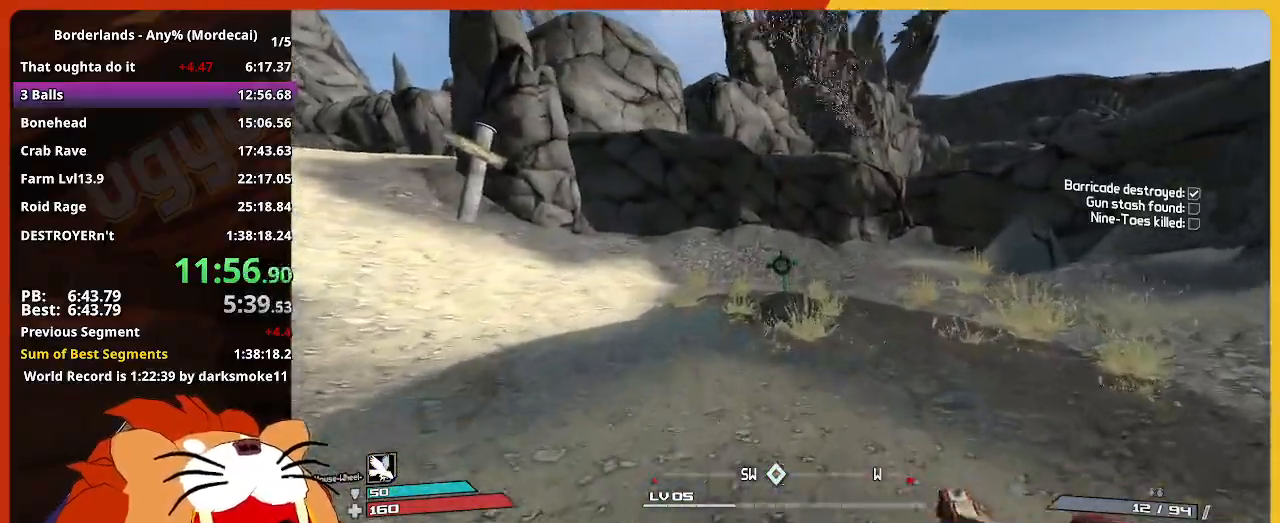
{"keys": ["w"], "mouse_move": "still", "events": [[50, "e", "down"], [183, "e", "up"], [233, "e", "down"], [283, "e", "up"], [433, "e", "down"], [467, "e", "up"]]}
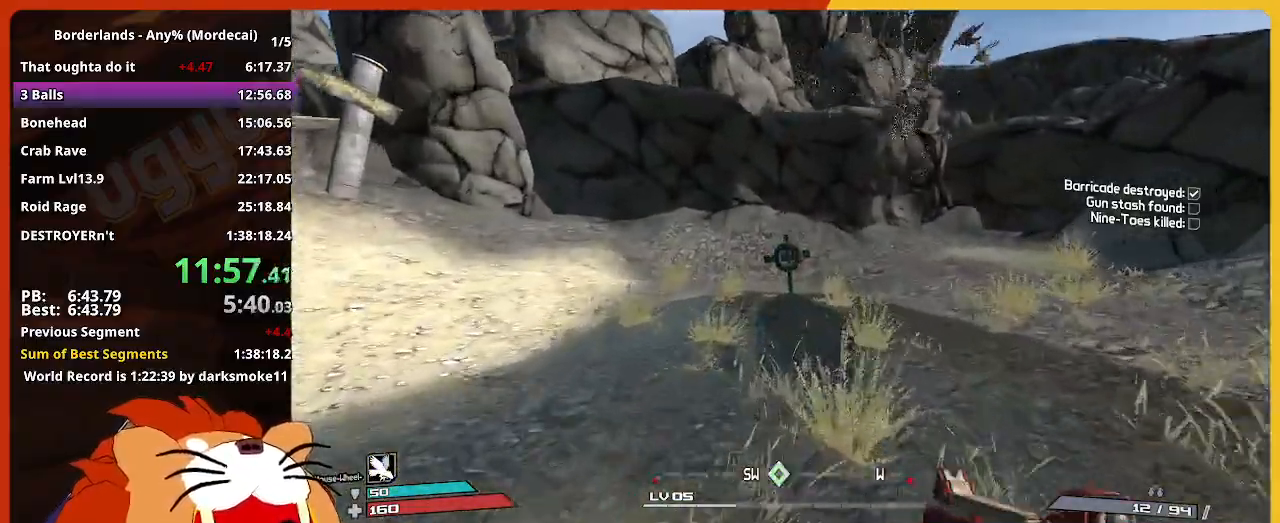
{"keys": ["e", "w"], "mouse_move": "still", "events": [[117, "e", "down"], [250, "e", "up"], [350, "e", "down"]]}
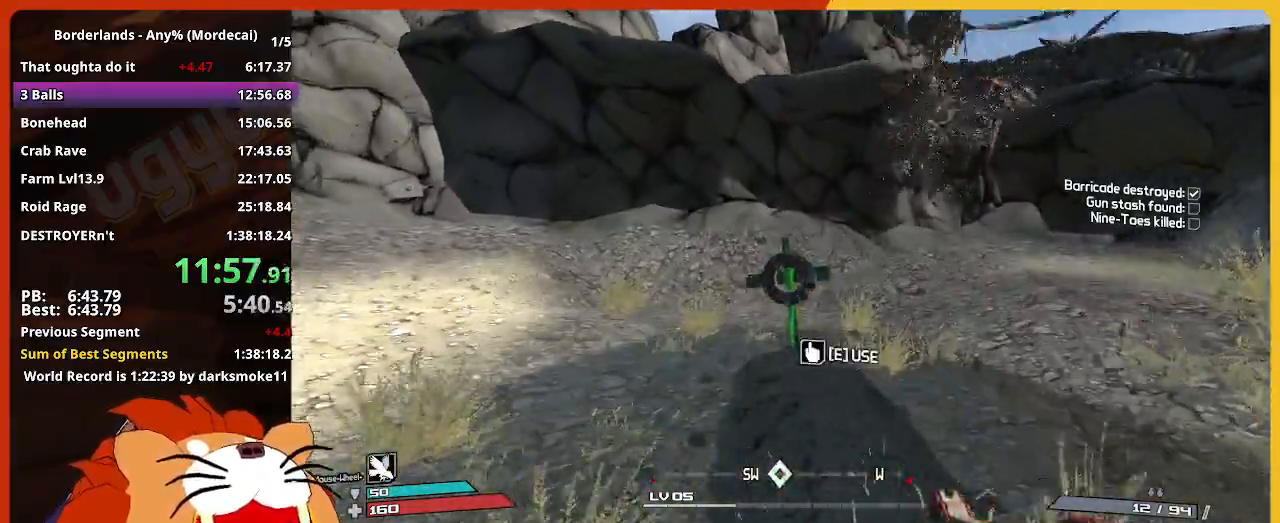
{"keys": ["w"], "mouse_move": "left", "events": [[83, "e", "up"], [167, "e", "down"], [267, "e", "up"]]}
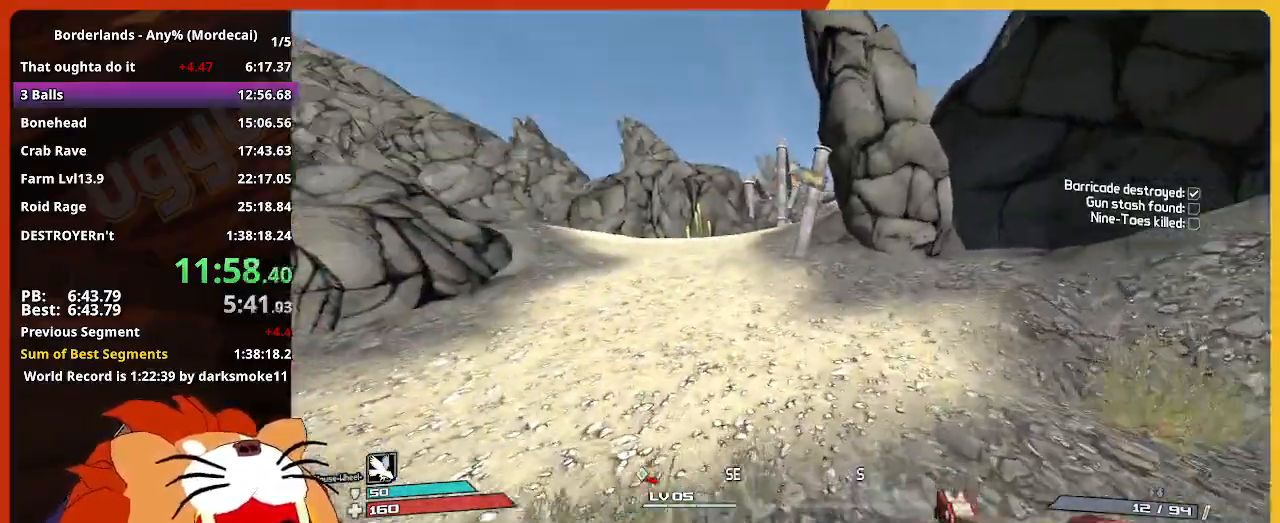
{"keys": ["w"], "mouse_move": "still", "events": []}
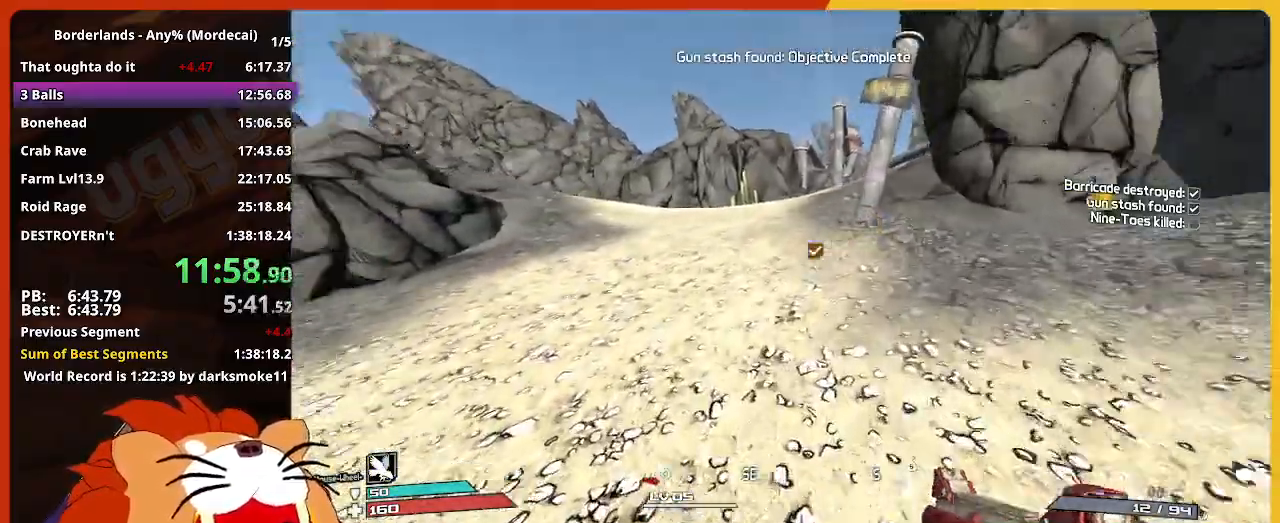
{"keys": ["w"], "mouse_move": "still", "events": []}
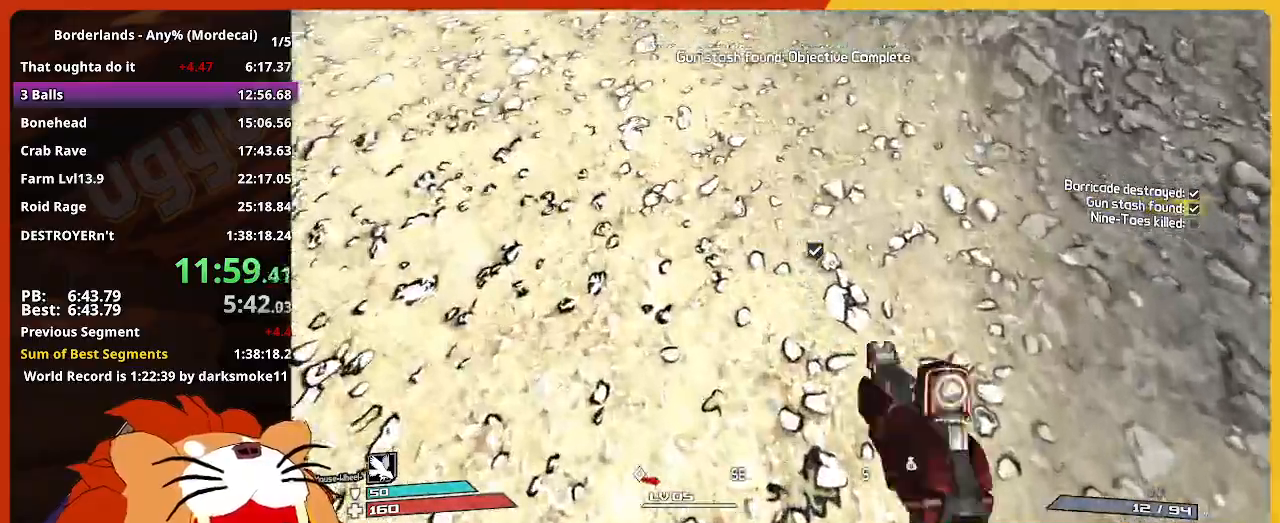
{"keys": ["w"], "mouse_move": "still", "events": []}
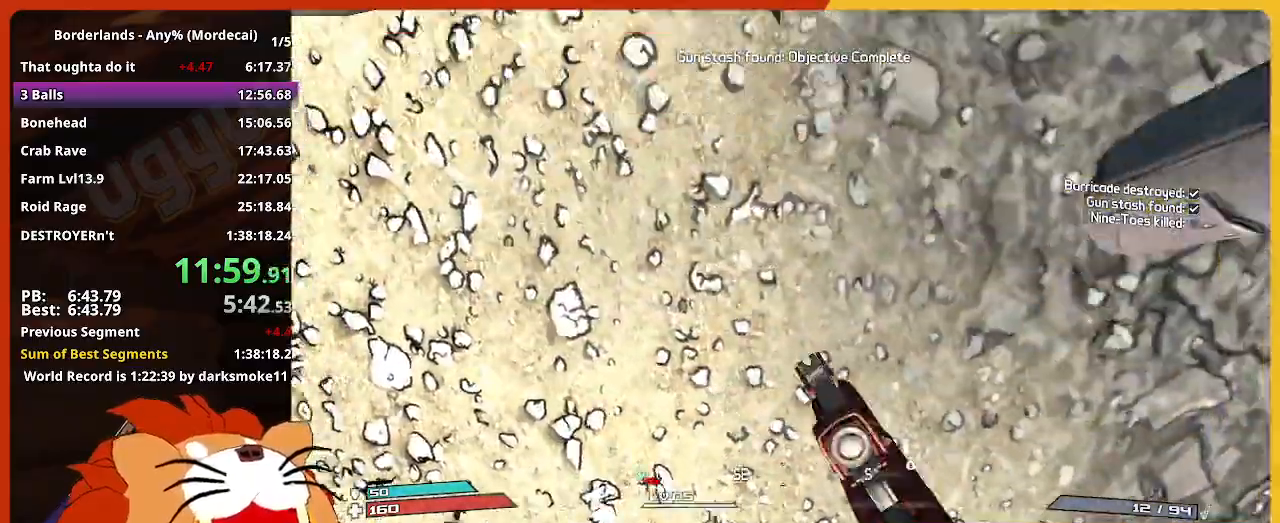
{"keys": ["w"], "mouse_move": "still", "events": []}
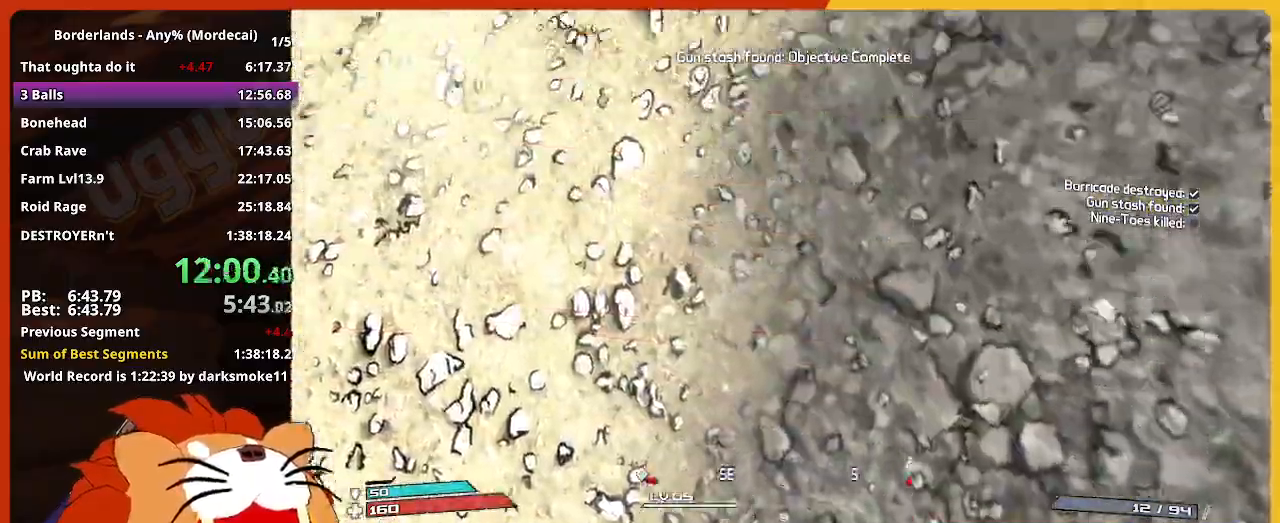
{"keys": ["w"], "mouse_move": "up", "events": []}
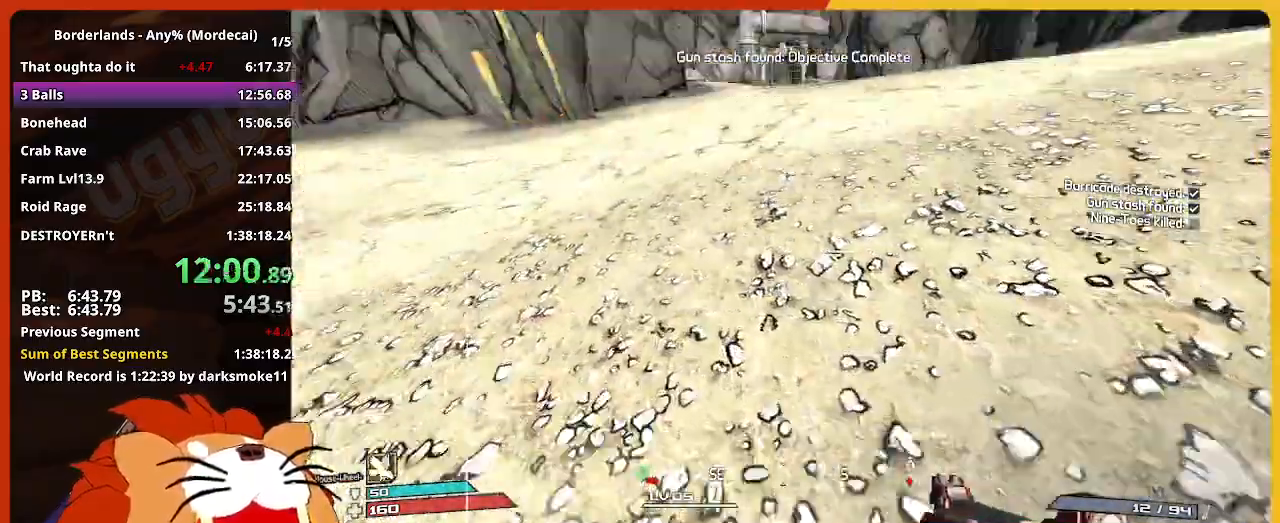
{"keys": ["w"], "mouse_move": "still", "events": []}
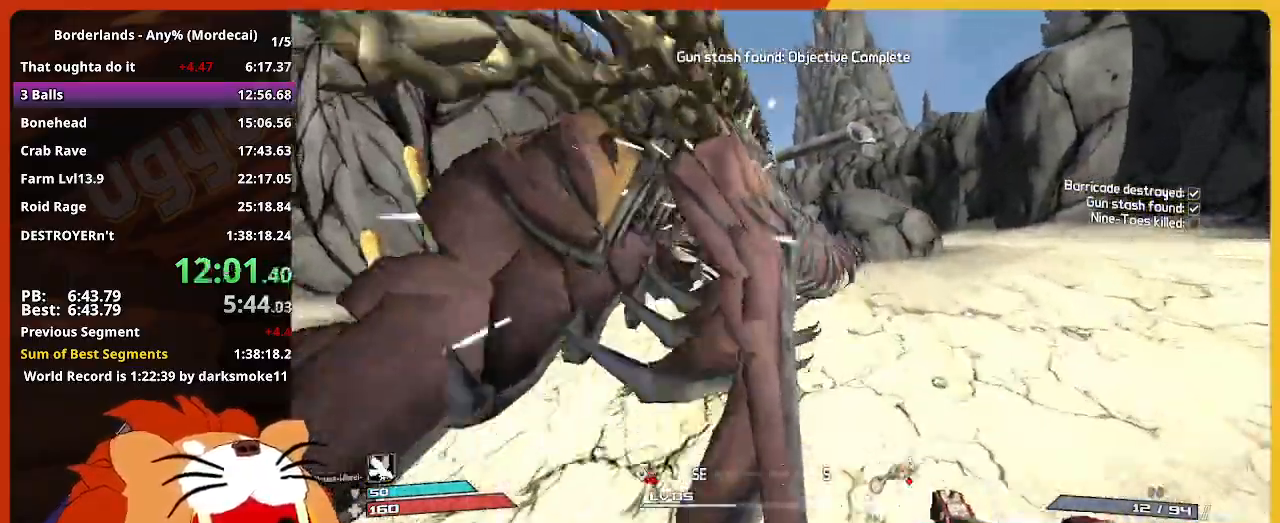
{"keys": ["w"], "mouse_move": "still", "events": []}
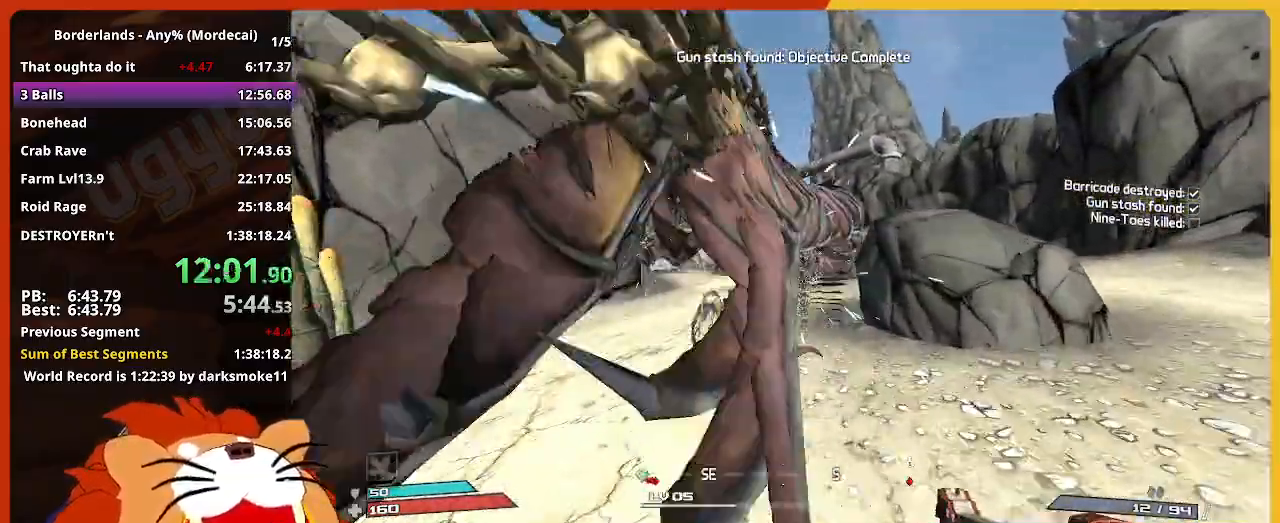
{"keys": ["w"], "mouse_move": "still", "events": []}
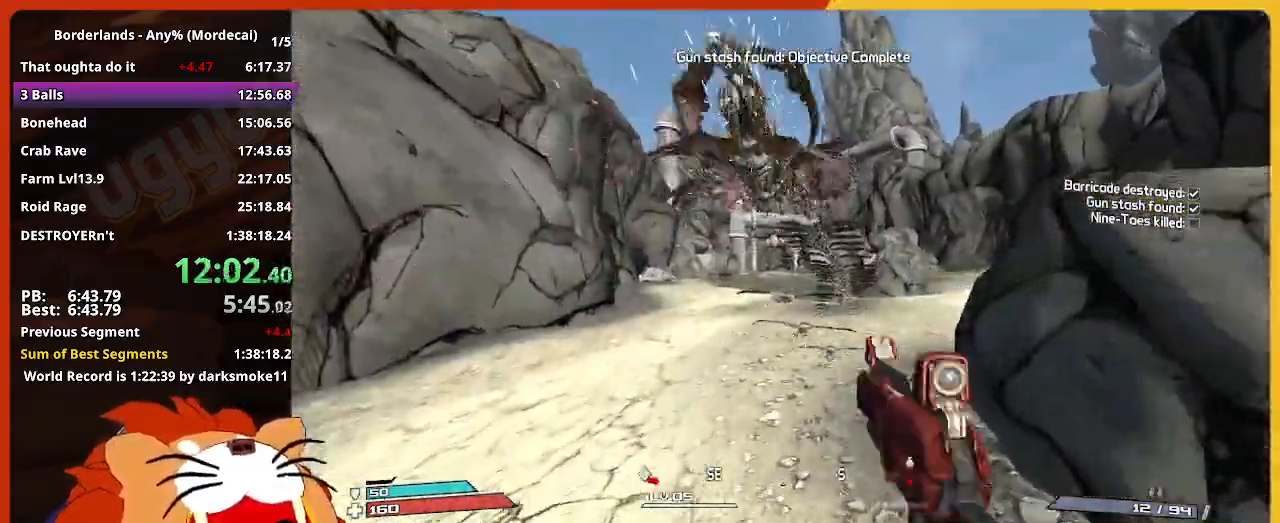
{"keys": ["w"], "mouse_move": "still", "events": []}
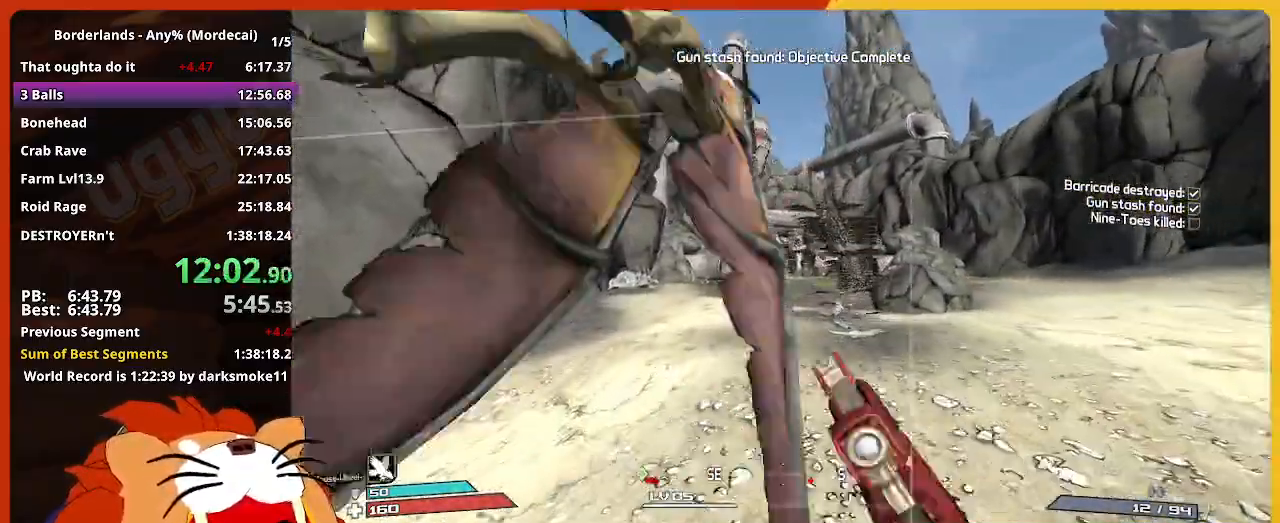
{"keys": ["w"], "mouse_move": "still", "events": []}
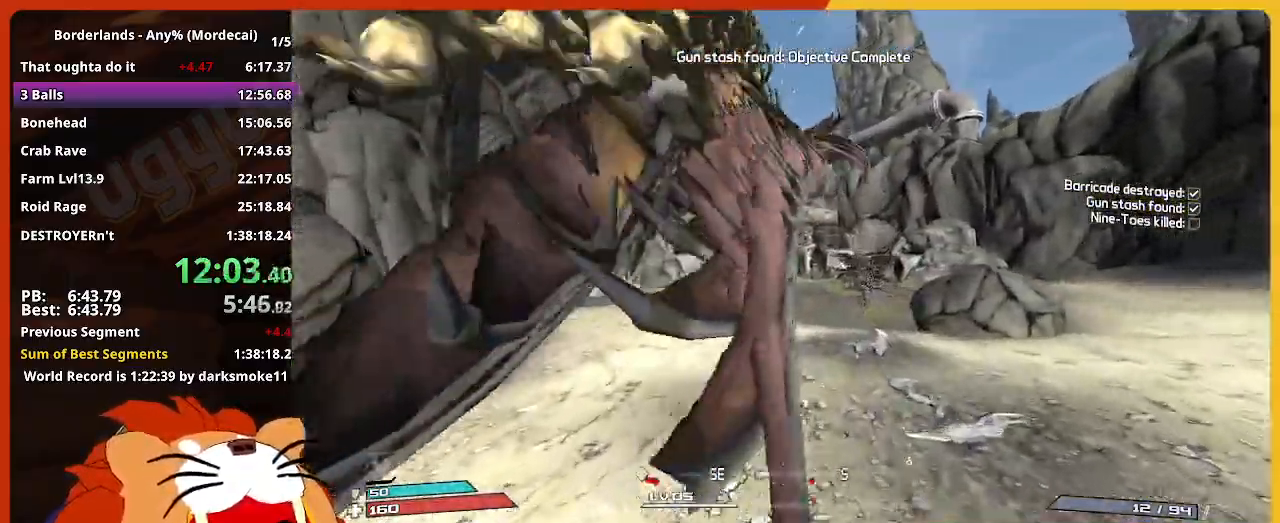
{"keys": ["w"], "mouse_move": "still", "events": []}
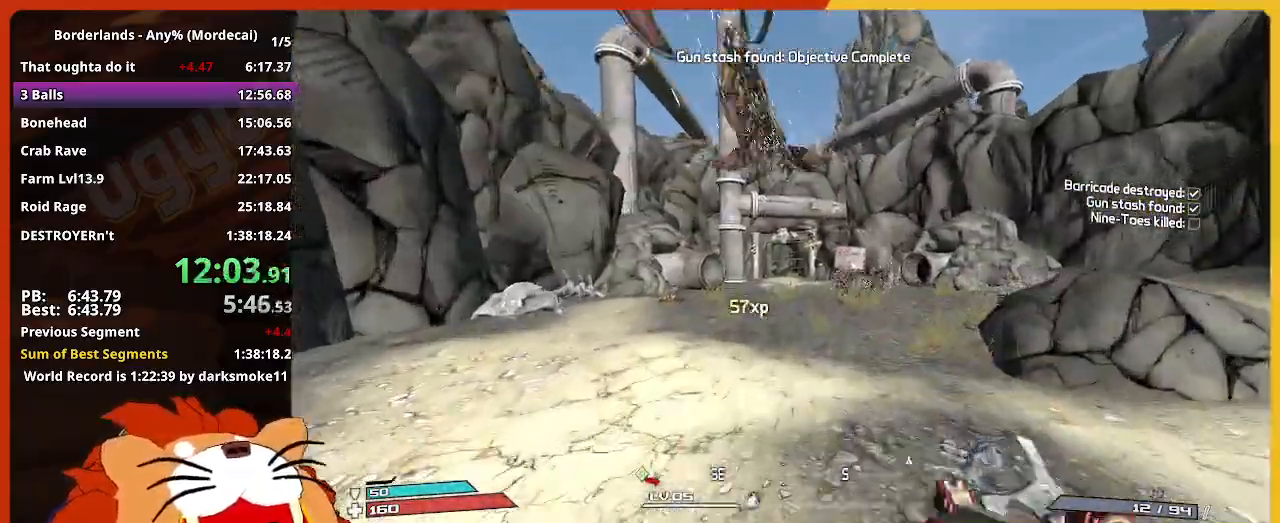
{"keys": ["w"], "mouse_move": "still", "events": []}
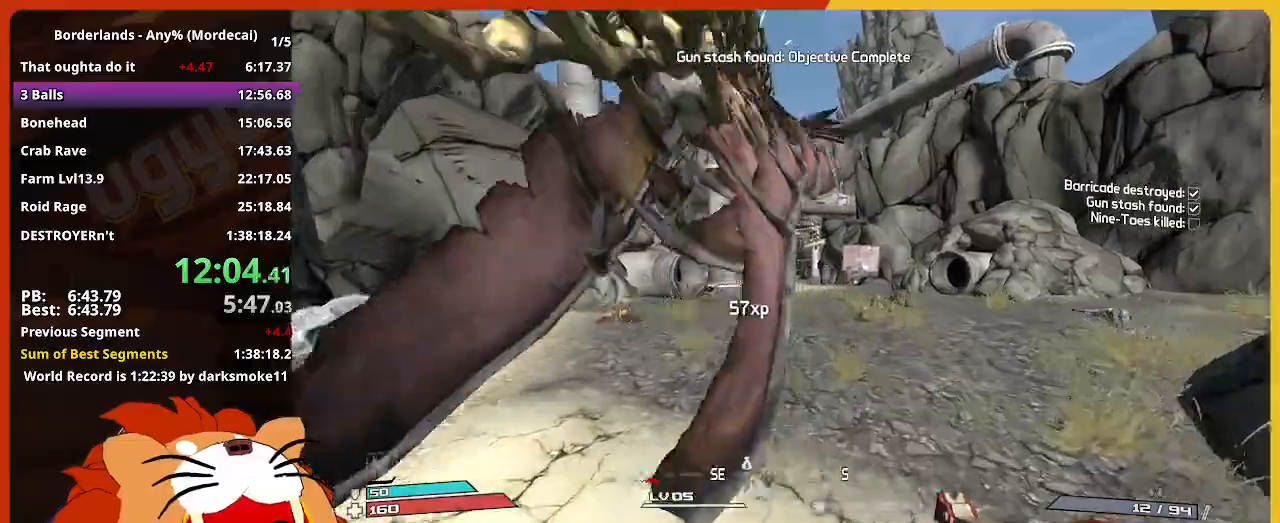
{"keys": ["w"], "mouse_move": "still", "events": []}
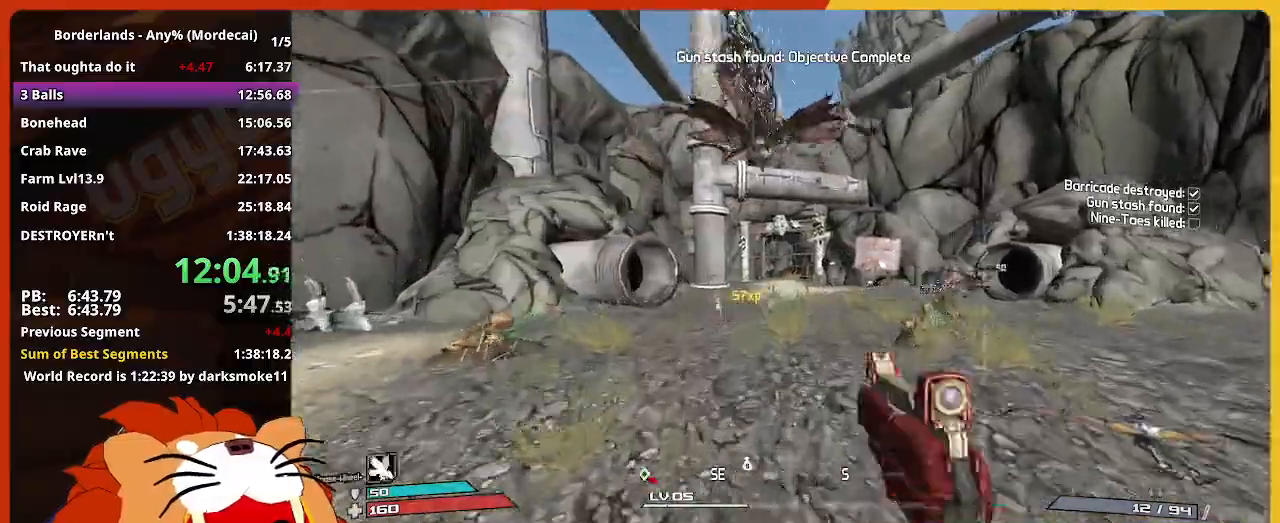
{"keys": ["w"], "mouse_move": "still", "events": []}